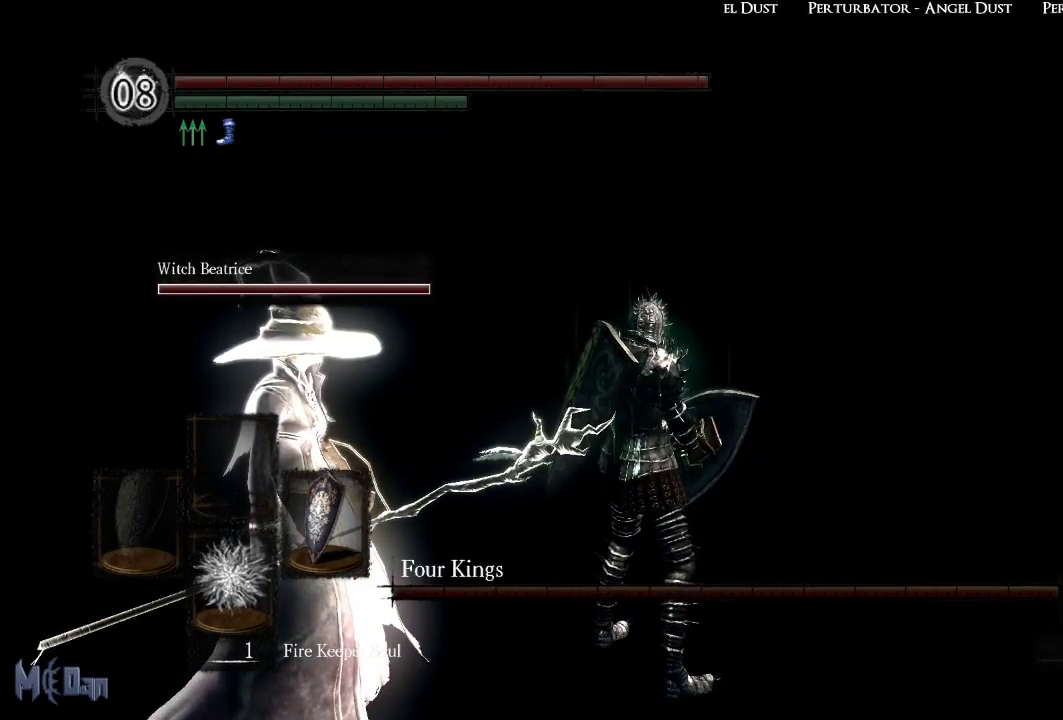
Gameplay with a controller (Xbox layout); each line is a JSON object with the inputs held at the frame after it. "events" lists button and stick changes between this image and that frame as [ms after this image, input, new state], when the widget could be followed in between. Not read: L3.
{"buttons": [], "left_stick": "center", "right_stick": "left", "events": []}
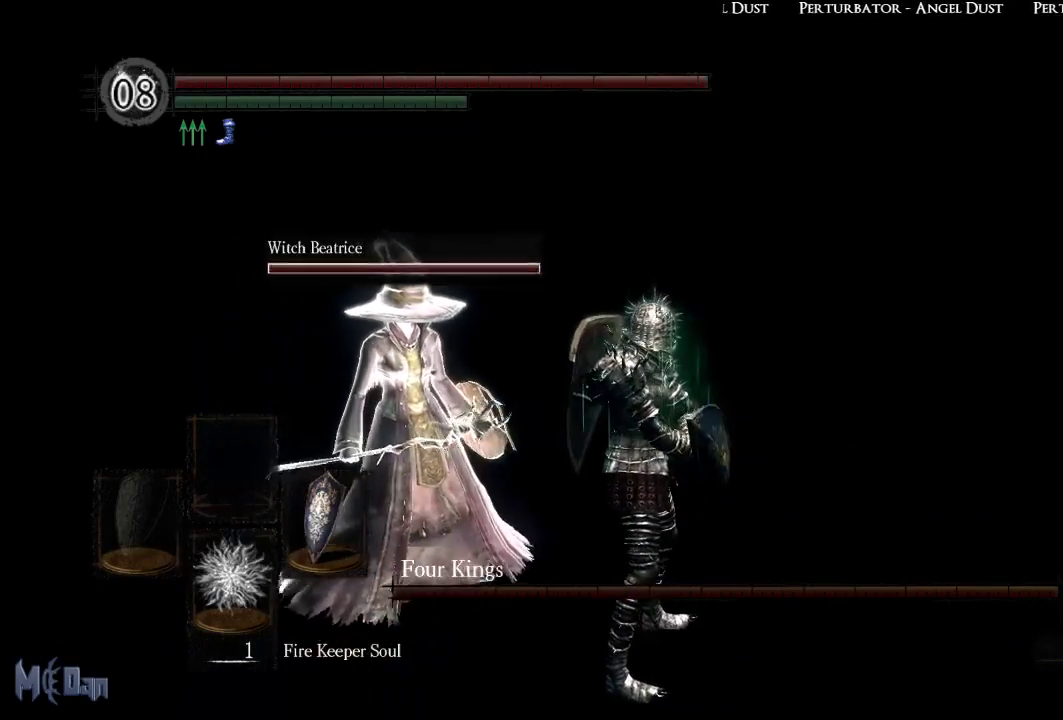
{"buttons": [], "left_stick": "center", "right_stick": "left", "events": []}
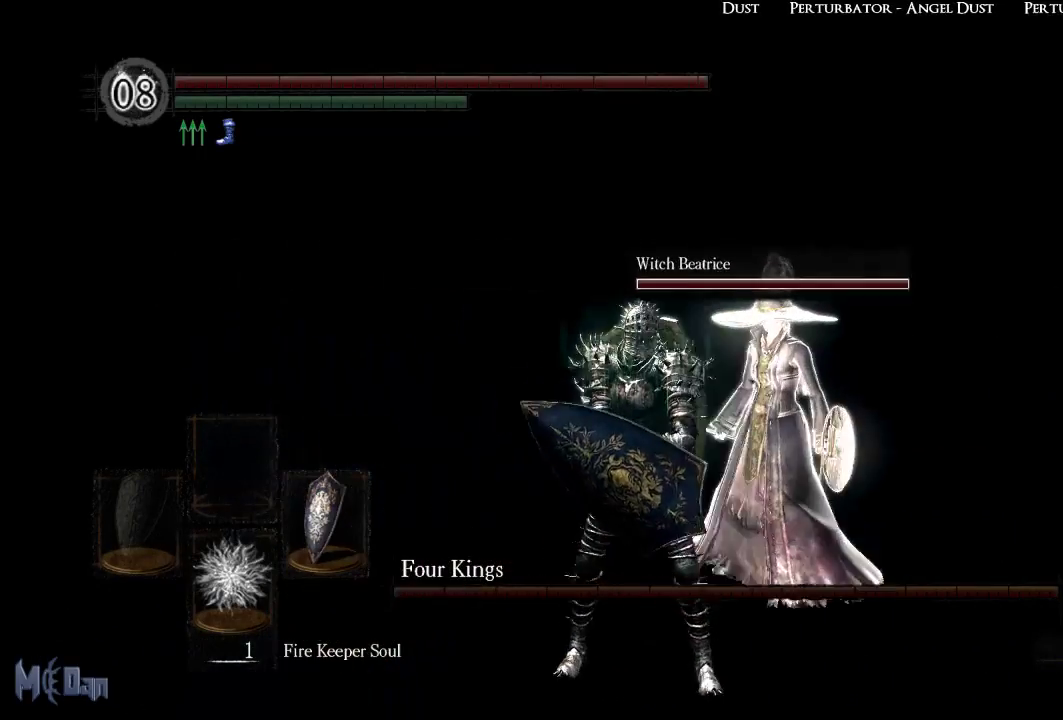
{"buttons": [], "left_stick": "center", "right_stick": "left", "events": []}
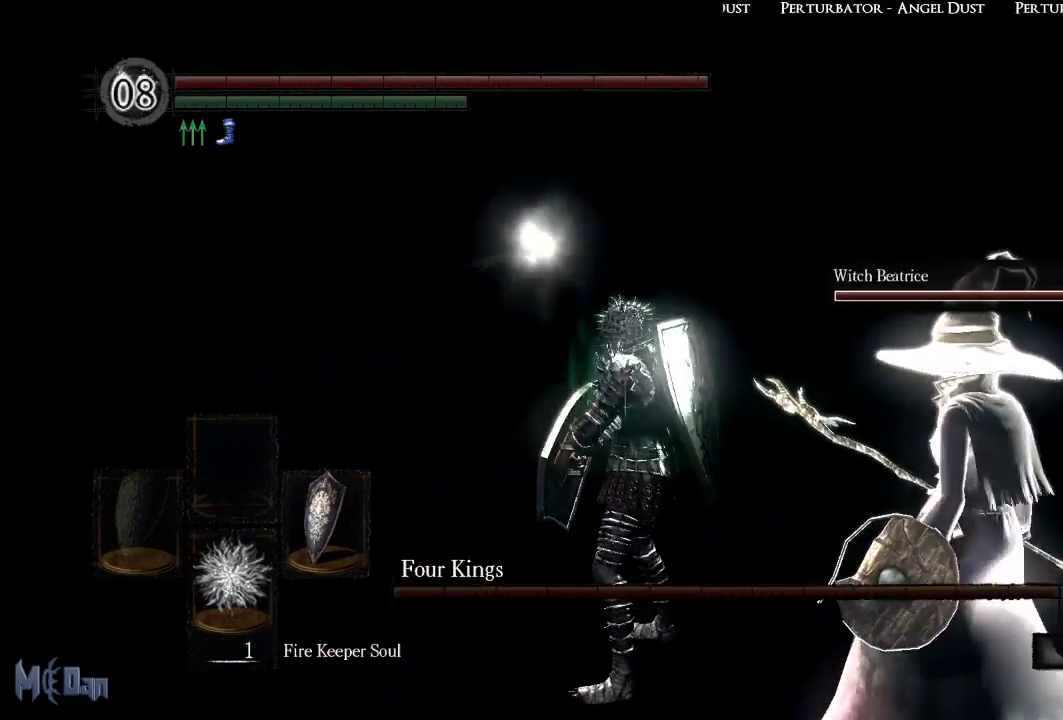
{"buttons": [], "left_stick": "up", "right_stick": "center", "events": [[117, "right_stick", "center"], [167, "left_stick", "up"], [333, "right_stick", "right"], [483, "right_stick", "center"]]}
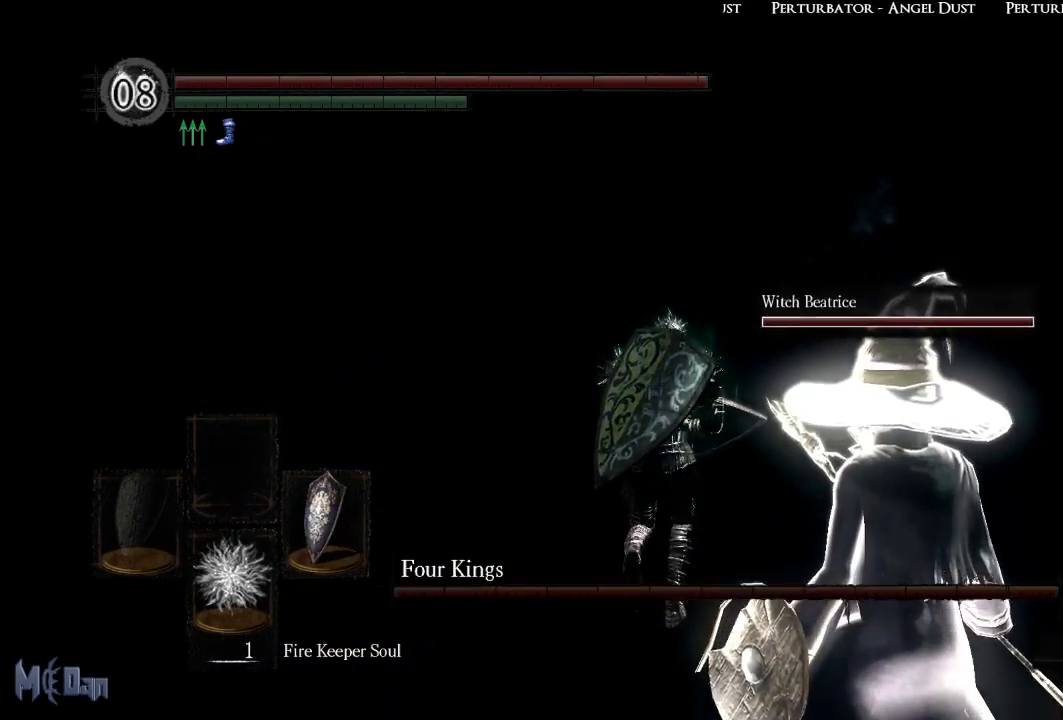
{"buttons": [], "left_stick": "up", "right_stick": "center", "events": []}
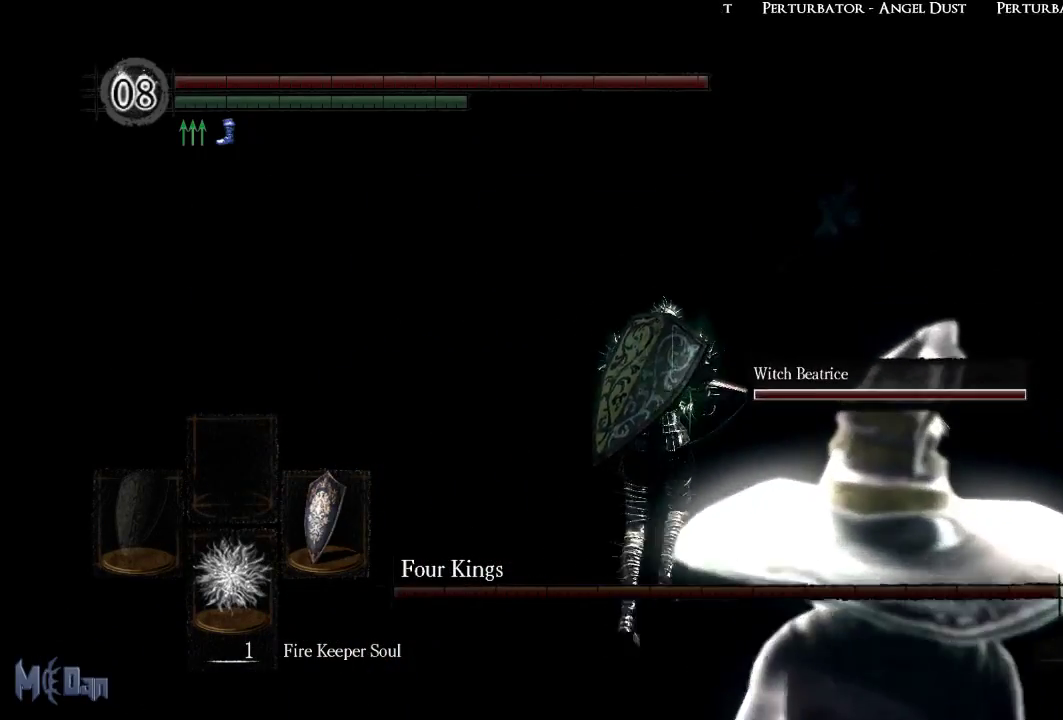
{"buttons": [], "left_stick": "up", "right_stick": "center", "events": []}
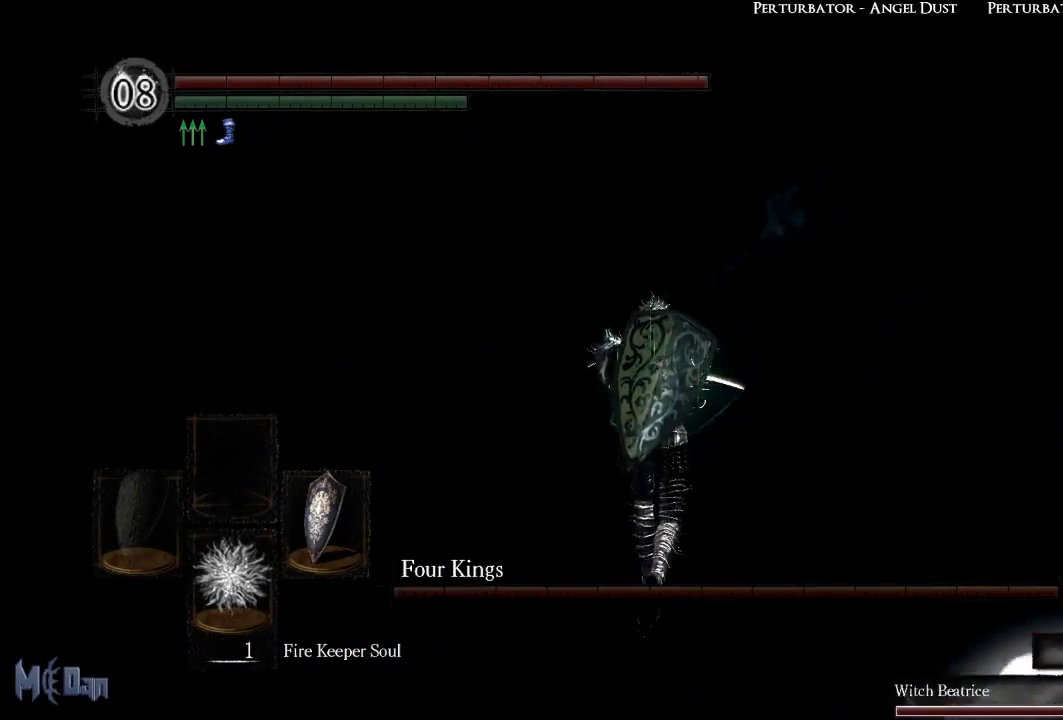
{"buttons": [], "left_stick": "up", "right_stick": "center", "events": []}
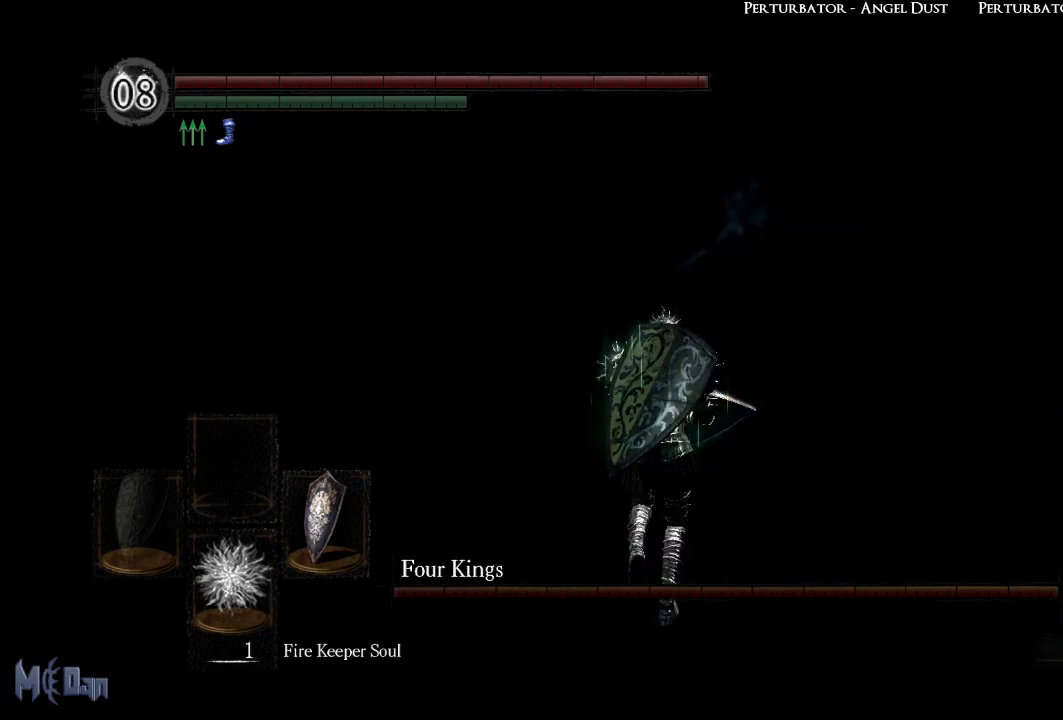
{"buttons": ["B"], "left_stick": "up", "right_stick": "center", "events": [[300, "B", "down"]]}
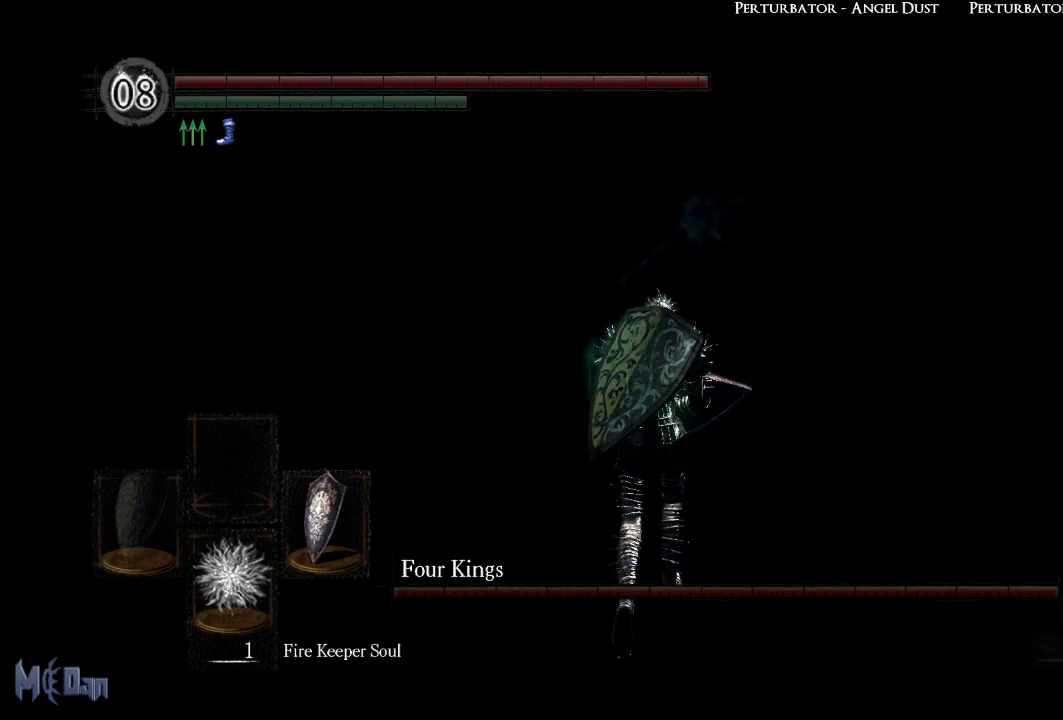
{"buttons": ["B"], "left_stick": "up", "right_stick": "center", "events": []}
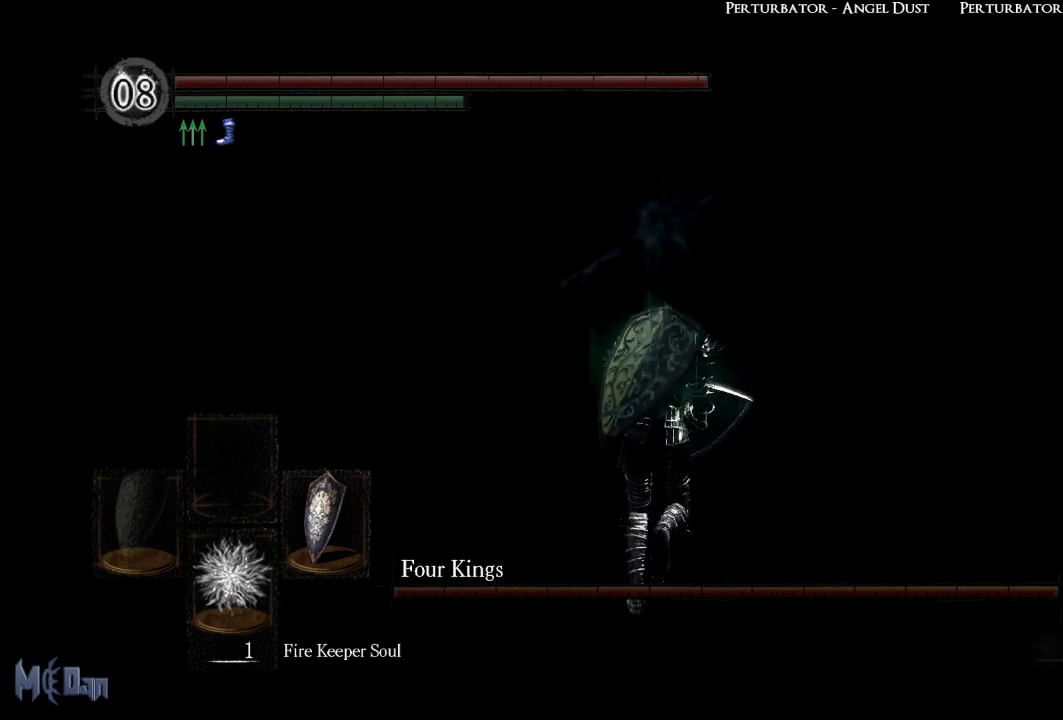
{"buttons": ["B"], "left_stick": "up", "right_stick": "center", "events": []}
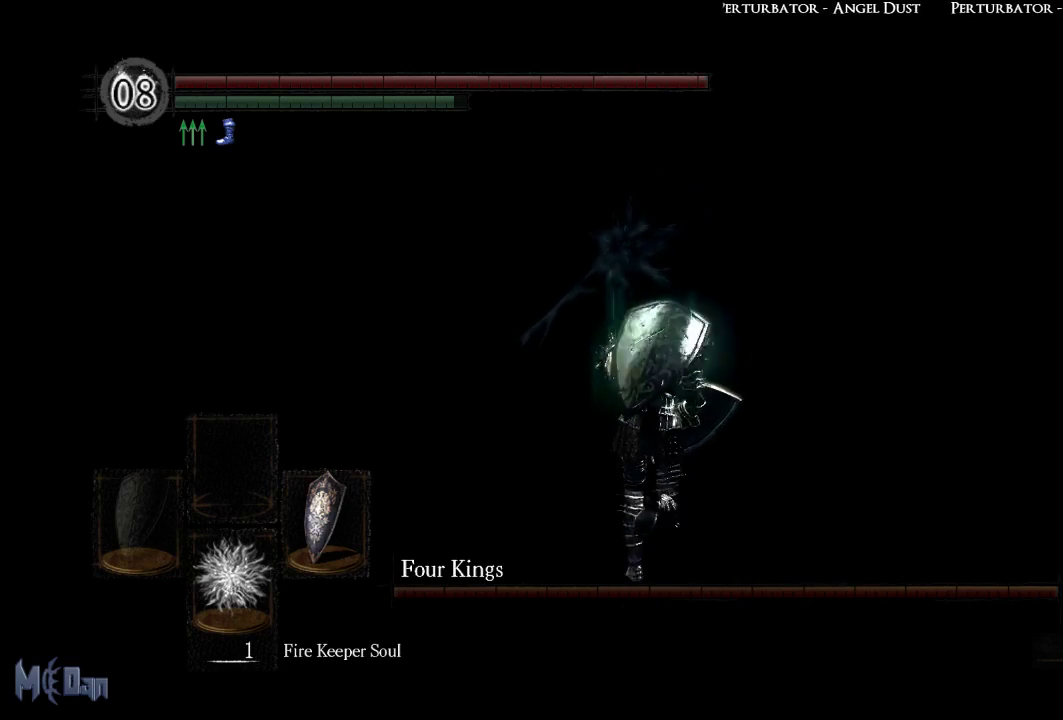
{"buttons": ["B"], "left_stick": "up", "right_stick": "center", "events": []}
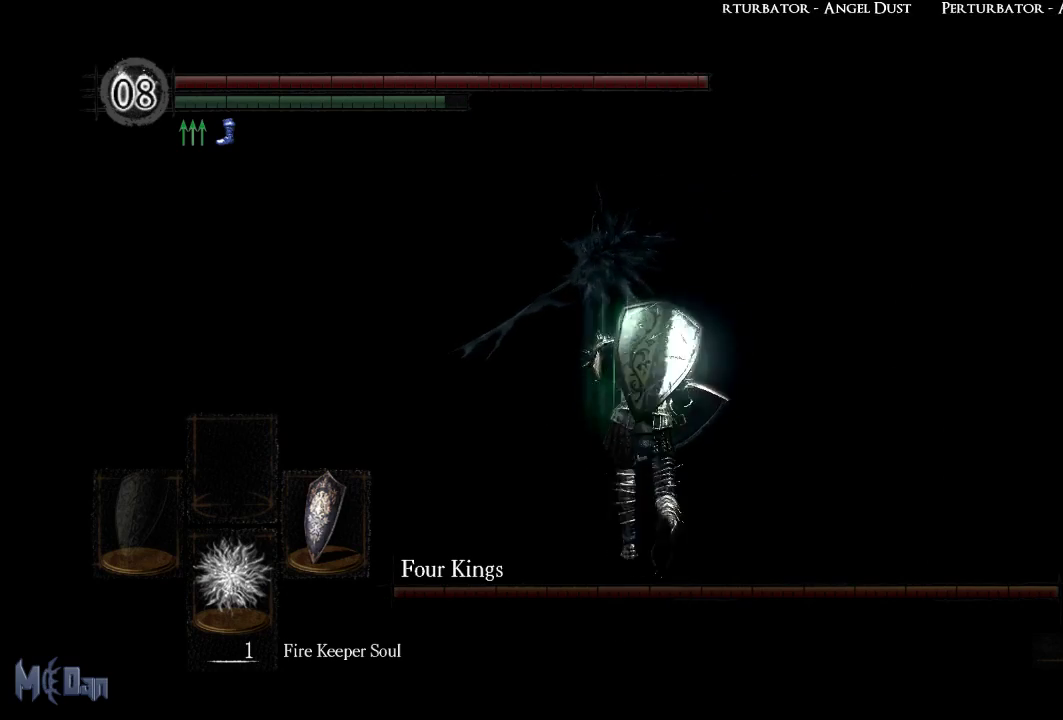
{"buttons": ["B"], "left_stick": "up", "right_stick": "center", "events": []}
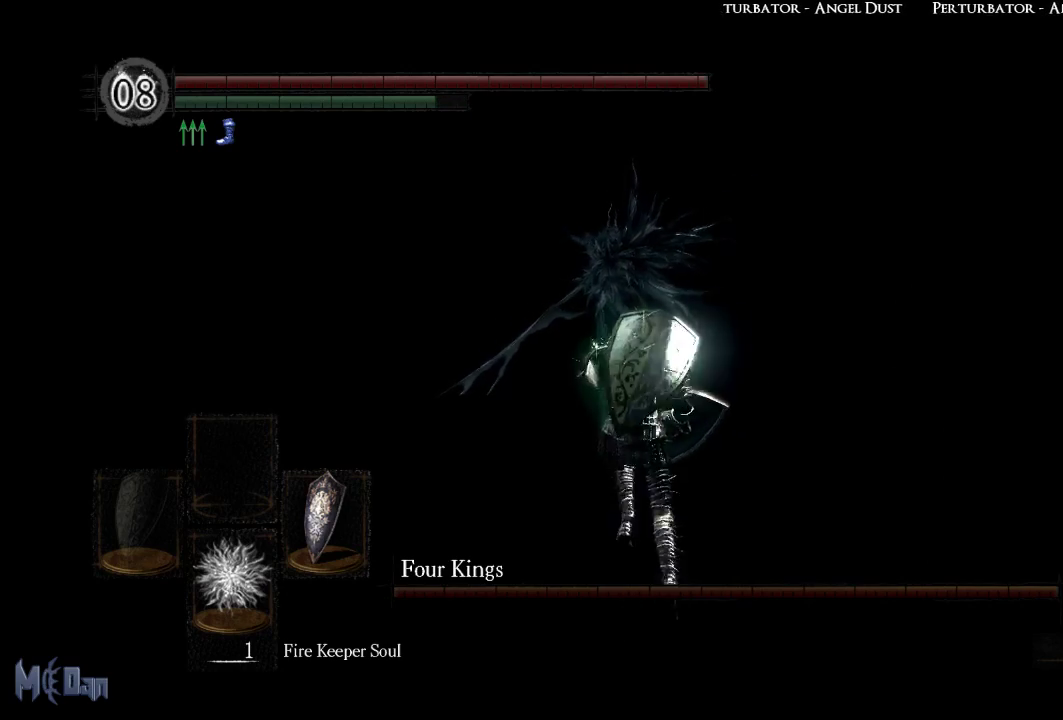
{"buttons": ["B"], "left_stick": "up", "right_stick": "center", "events": []}
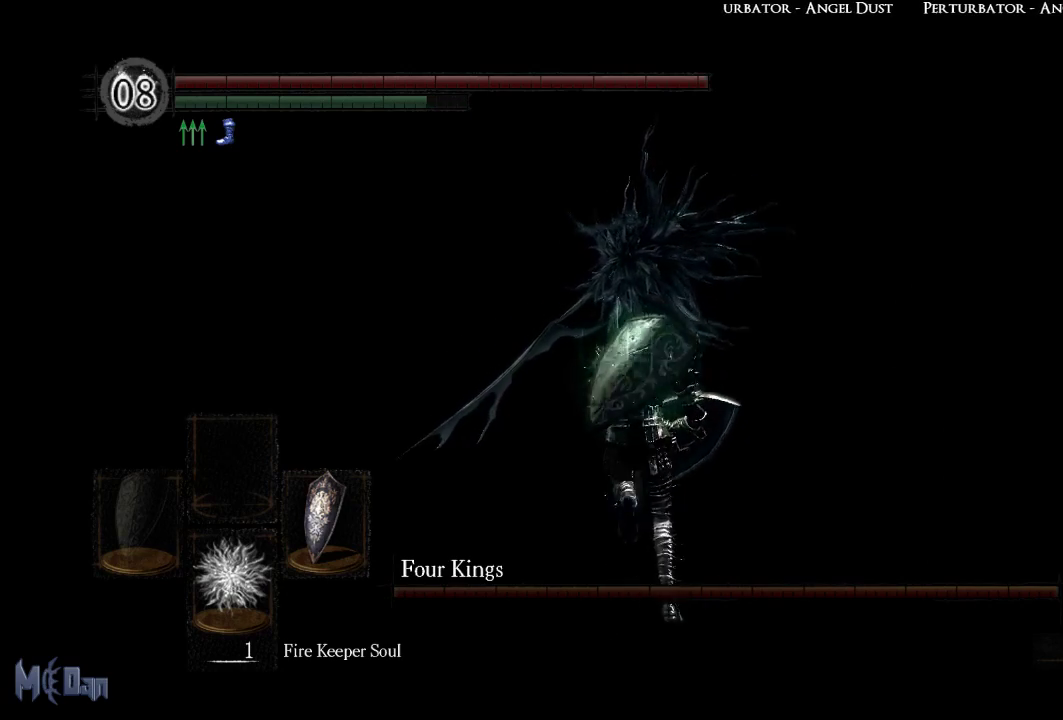
{"buttons": ["B"], "left_stick": "up", "right_stick": "center", "events": []}
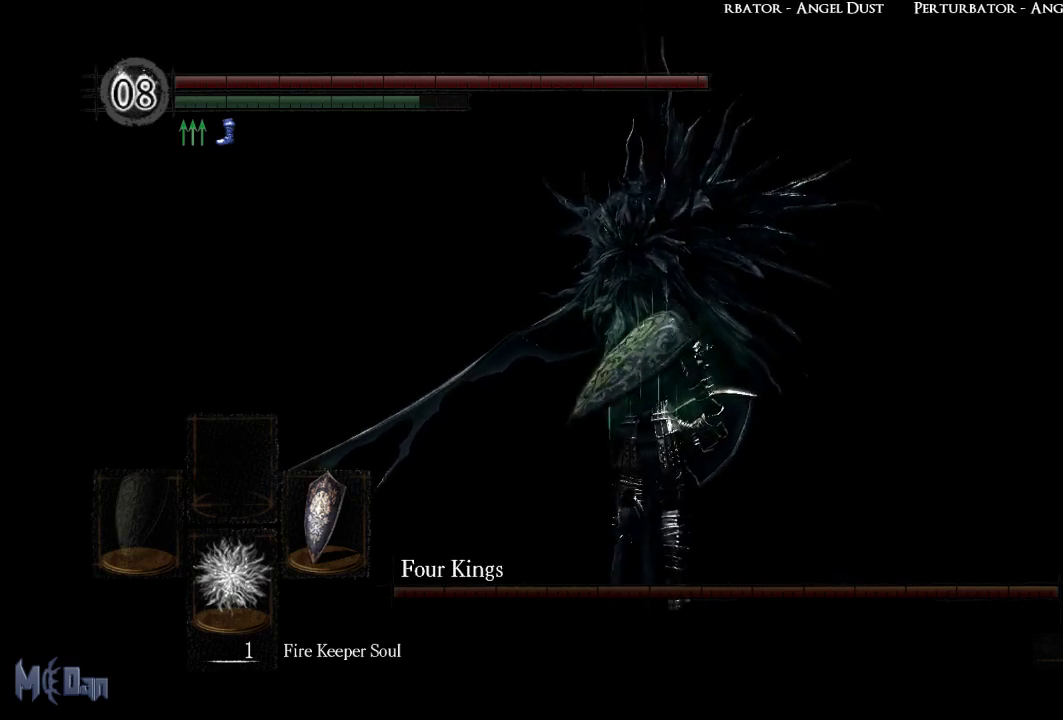
{"buttons": [], "left_stick": "up", "right_stick": "center", "events": [[450, "B", "up"]]}
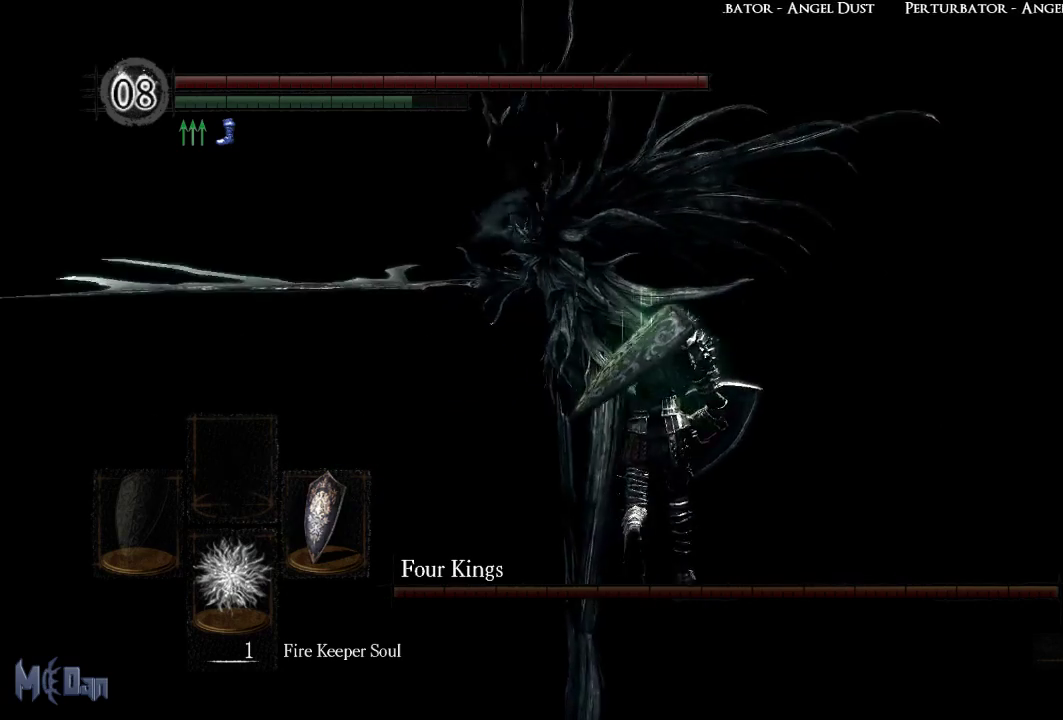
{"buttons": [], "left_stick": "up", "right_stick": "center", "events": []}
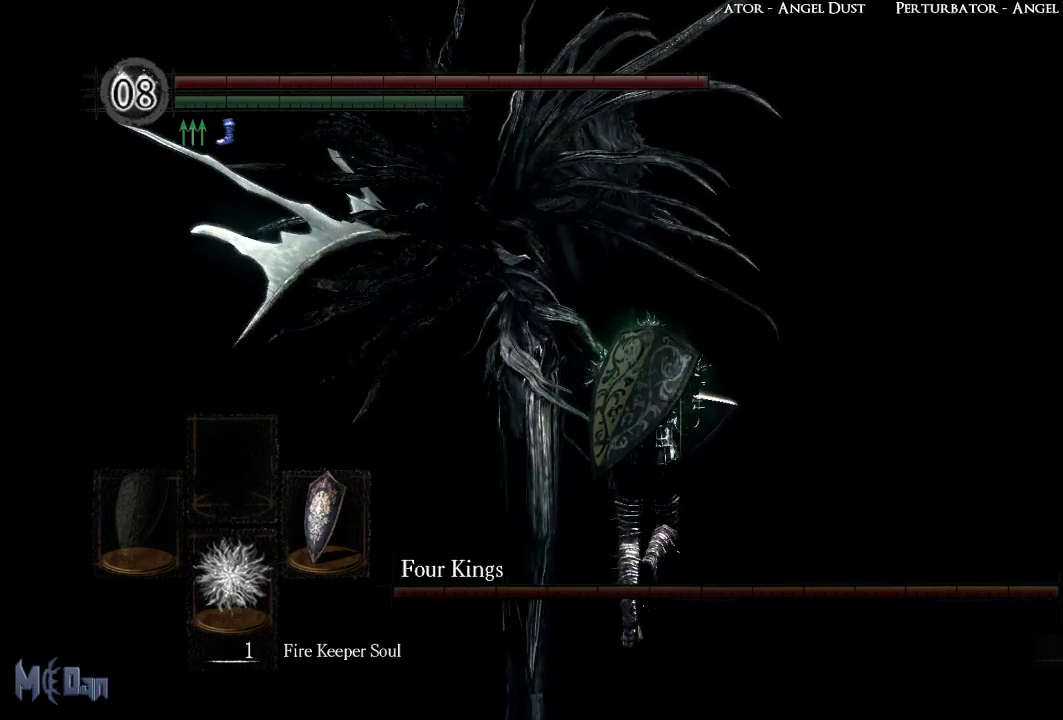
{"buttons": [], "left_stick": "up", "right_stick": "left", "events": [[67, "B", "down"], [250, "B", "up"], [483, "right_stick", "left"]]}
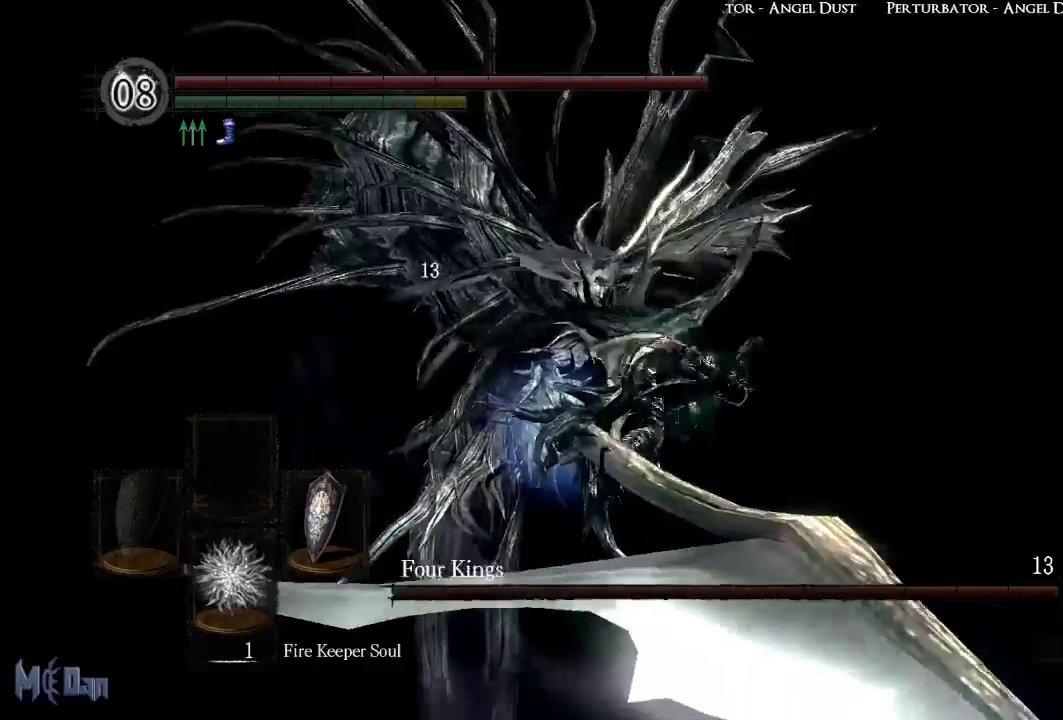
{"buttons": [], "left_stick": "up-right", "right_stick": "center", "events": [[317, "left_stick", "up-right"], [350, "right_stick", "center"]]}
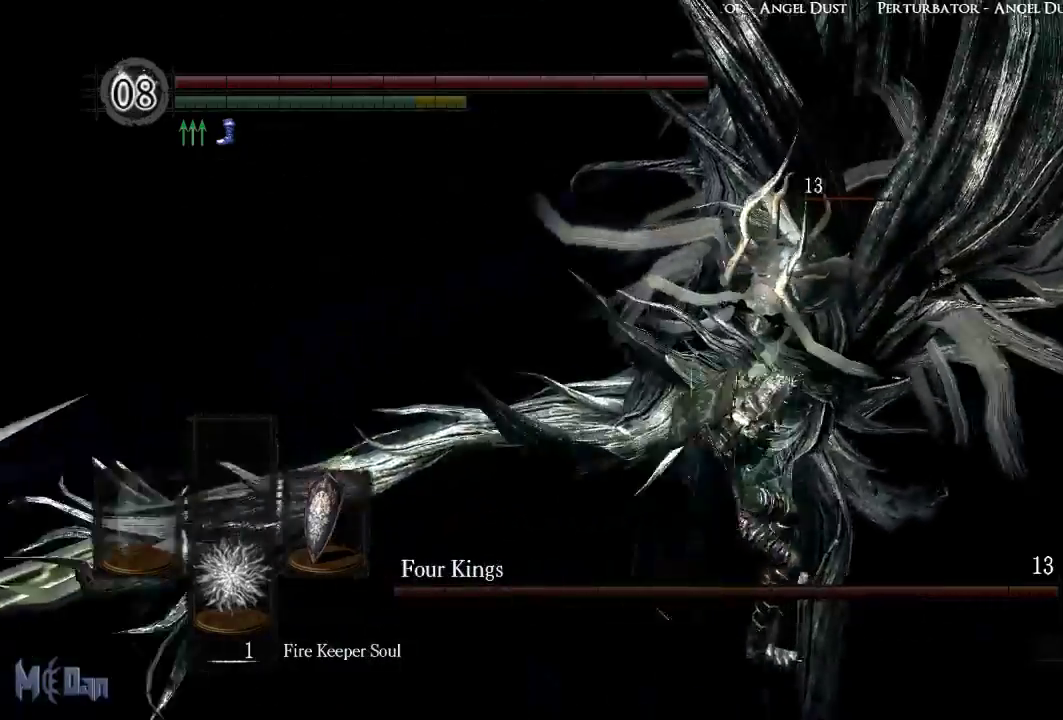
{"buttons": [], "left_stick": "up-right", "right_stick": "center", "events": [[67, "B", "down"], [133, "B", "up"], [217, "B", "down"], [300, "B", "up"]]}
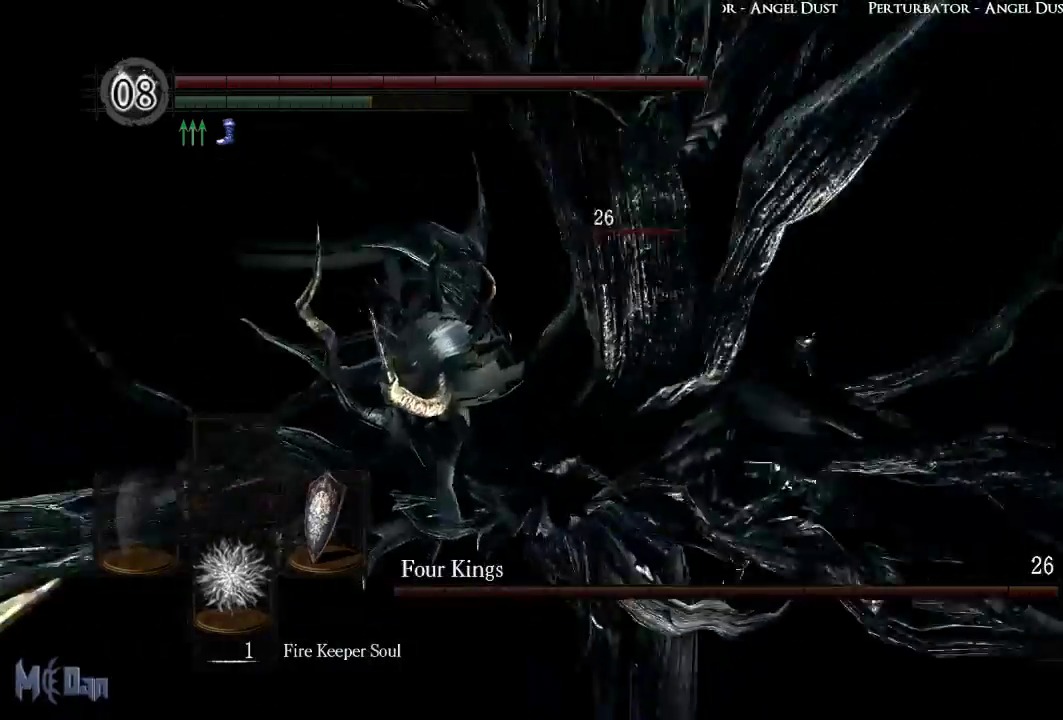
{"buttons": [], "left_stick": "down", "right_stick": "up-left", "events": [[67, "left_stick", "right"], [117, "right_stick", "left"], [233, "left_stick", "down-right"], [383, "right_stick", "up-left"], [500, "left_stick", "down"]]}
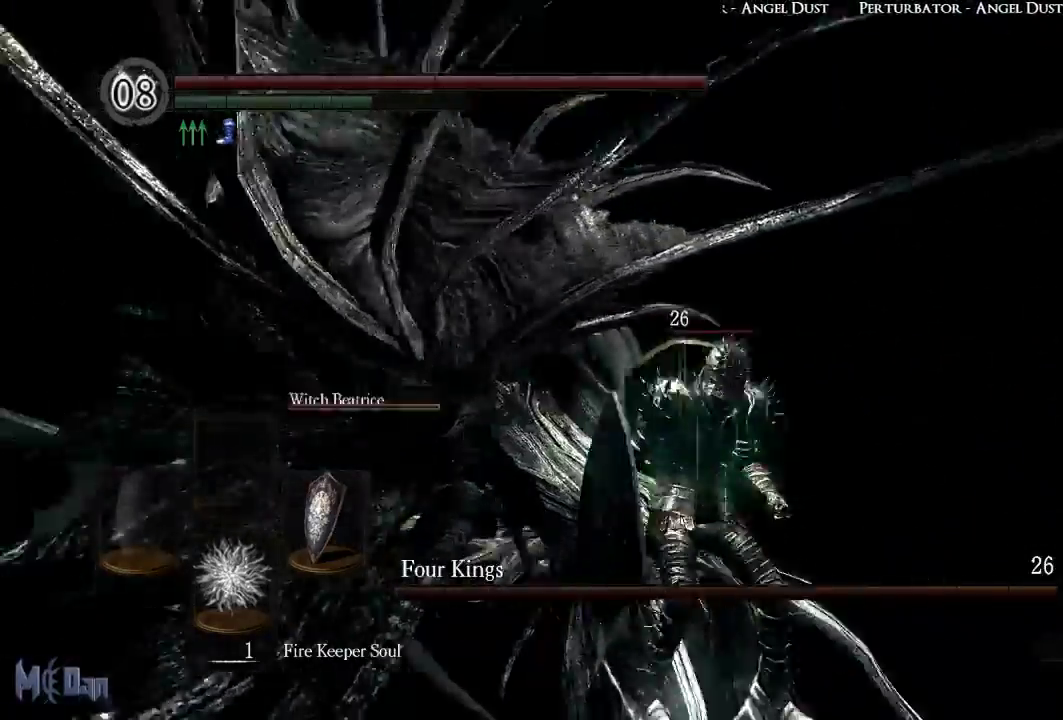
{"buttons": [], "left_stick": "up-right", "right_stick": "center", "events": [[100, "right_stick", "center"], [383, "left_stick", "right"], [433, "left_stick", "up-right"]]}
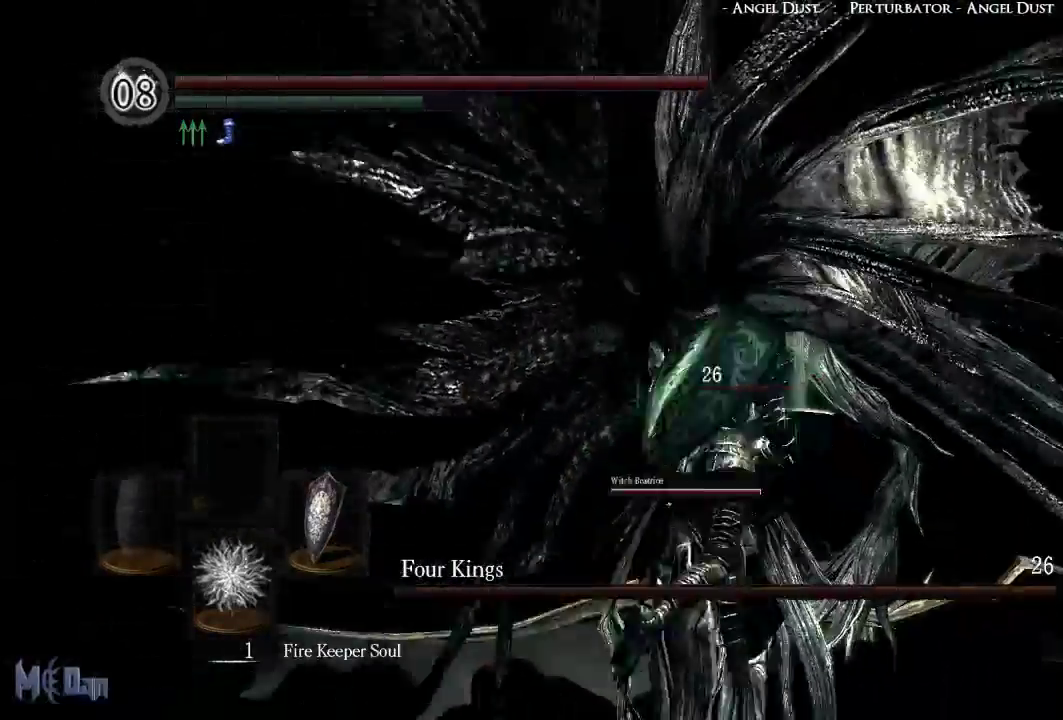
{"buttons": [], "left_stick": "up", "right_stick": "center", "events": [[50, "left_stick", "up"], [150, "B", "down"], [267, "B", "up"]]}
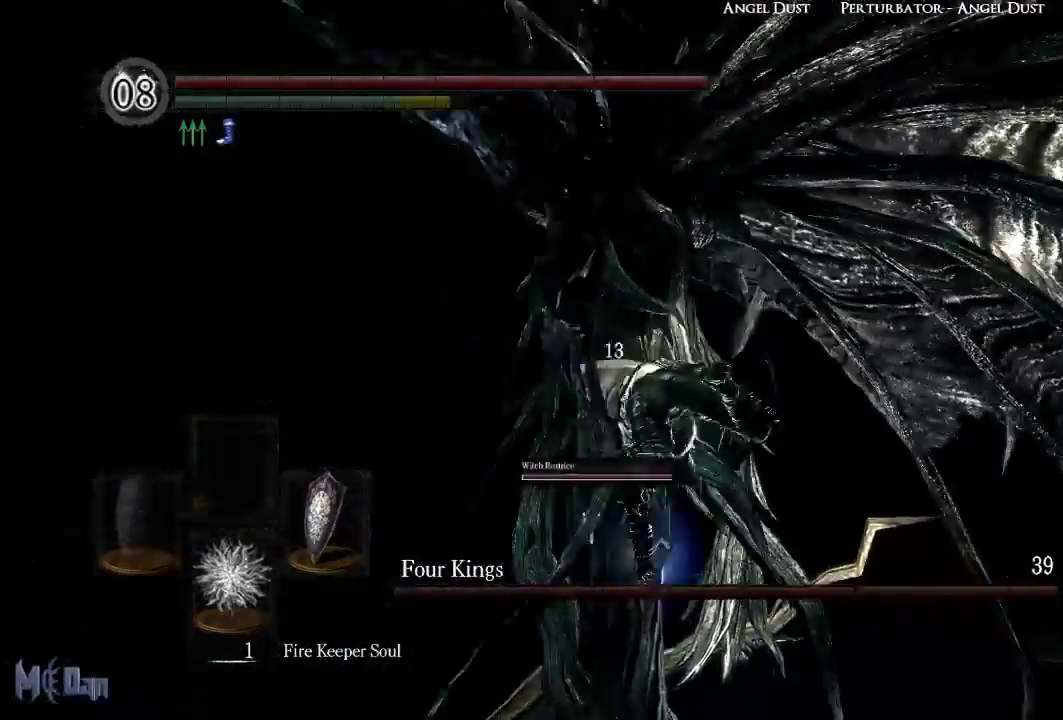
{"buttons": [], "left_stick": "down-right", "right_stick": "center", "events": [[33, "left_stick", "up-right"], [117, "right_stick", "left"], [150, "left_stick", "right"], [333, "left_stick", "down-right"], [433, "right_stick", "center"]]}
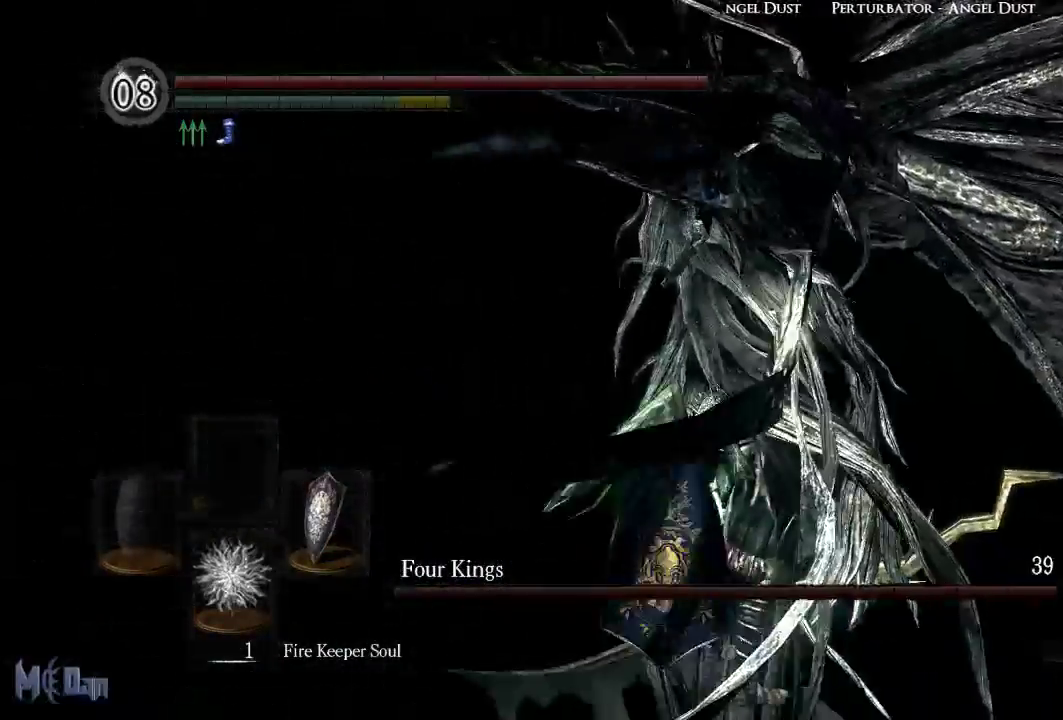
{"buttons": [], "left_stick": "down-right", "right_stick": "center"}
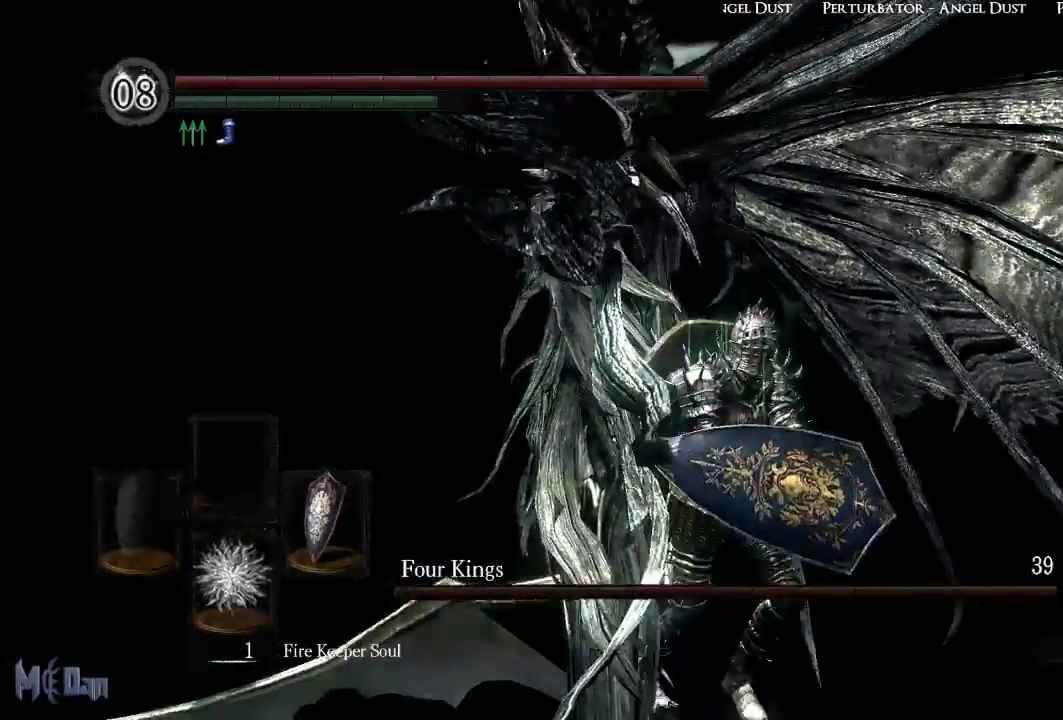
{"buttons": [], "left_stick": "up-left", "right_stick": "center", "events": [[67, "left_stick", "down"], [250, "left_stick", "down-left"], [367, "left_stick", "left"], [467, "left_stick", "up-left"]]}
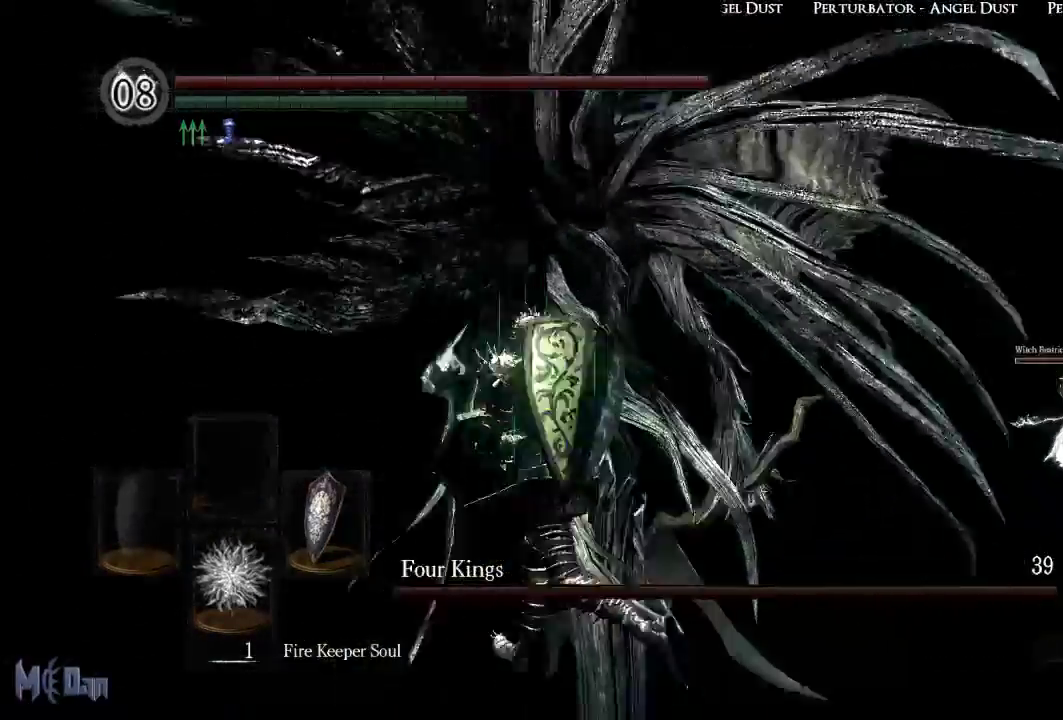
{"buttons": [], "left_stick": "down", "right_stick": "center", "events": [[150, "left_stick", "up-right"], [283, "left_stick", "right"], [383, "left_stick", "down-right"], [483, "left_stick", "down"]]}
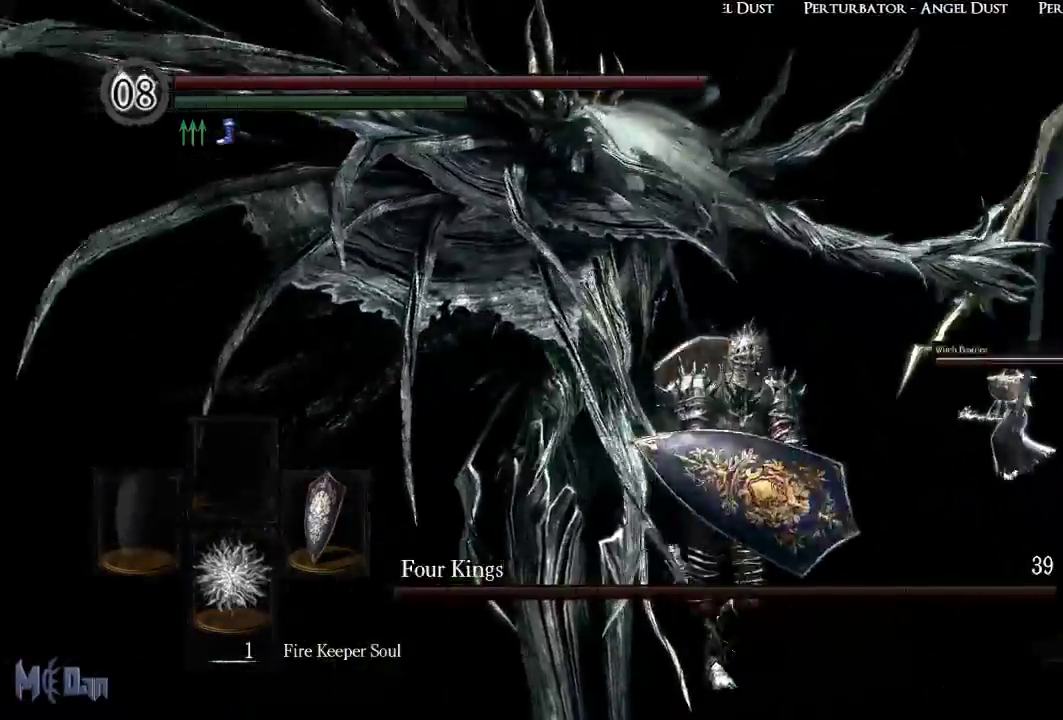
{"buttons": [], "left_stick": "up", "right_stick": "center", "events": [[150, "left_stick", "left"], [267, "left_stick", "up"], [300, "B", "down"], [450, "B", "up"]]}
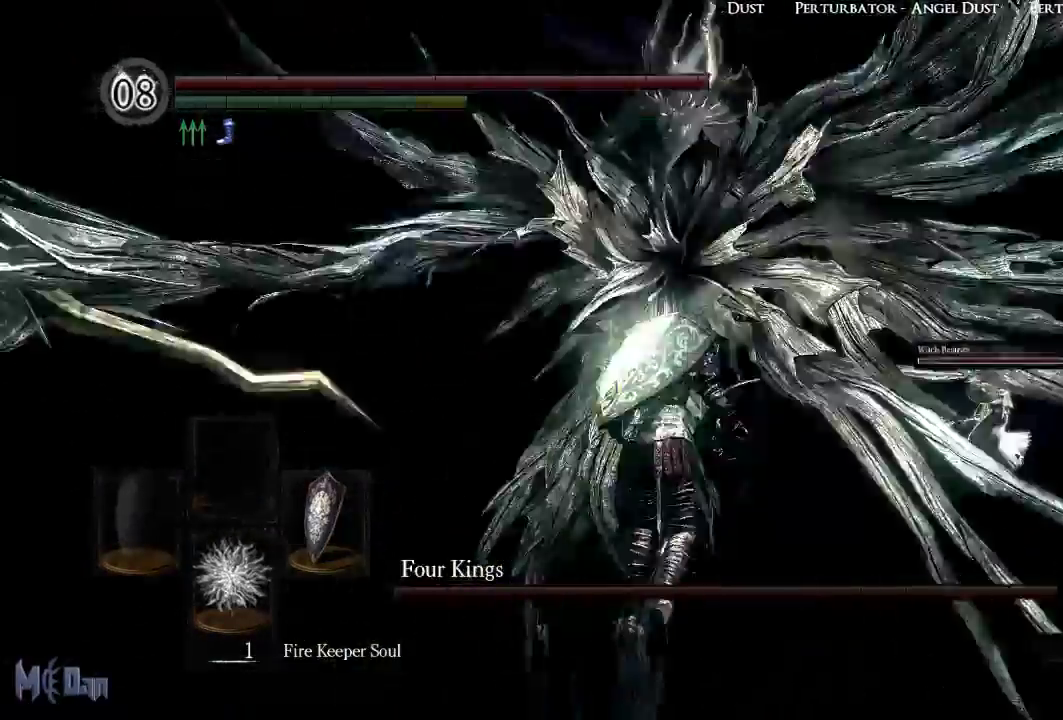
{"buttons": [], "left_stick": "down-left", "right_stick": "left", "events": [[133, "left_stick", "up-left"], [317, "left_stick", "left"], [450, "left_stick", "down-left"], [500, "right_stick", "left"]]}
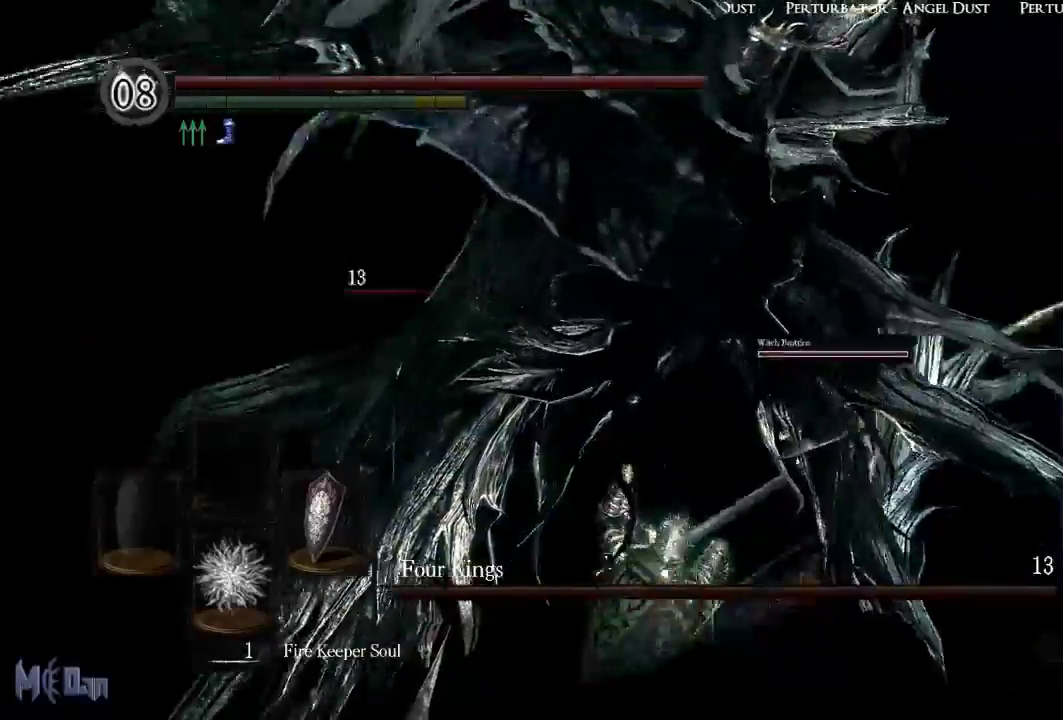
{"buttons": [], "left_stick": "down", "right_stick": "center", "events": [[83, "left_stick", "down"], [83, "right_stick", "up-left"], [250, "right_stick", "center"]]}